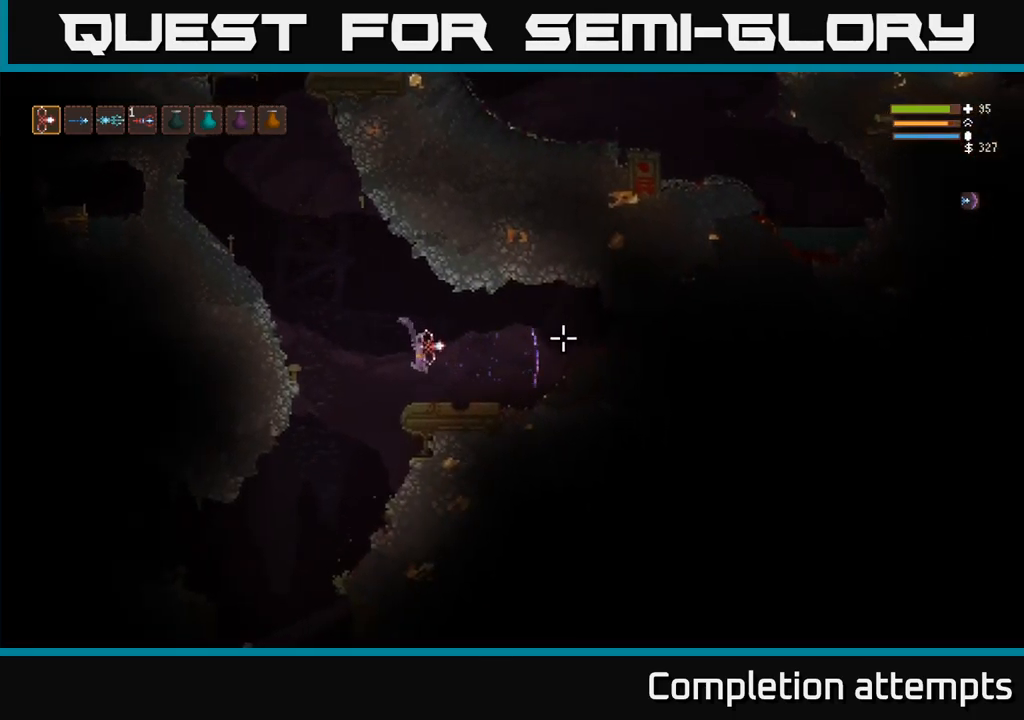
Gameplay with a controller (Xbox layout); each line is a JSON object with the inputs held at the frame after it (dt_ms = milliseconds from this image to that frame). "events" lists button and stick changes between this image and that frame as [ms after this image, input, new state], when the widget could be followed in between. Not read: R3.
{"dt_ms": 500, "buttons": [], "left_stick": "right", "right_stick": "right", "events": []}
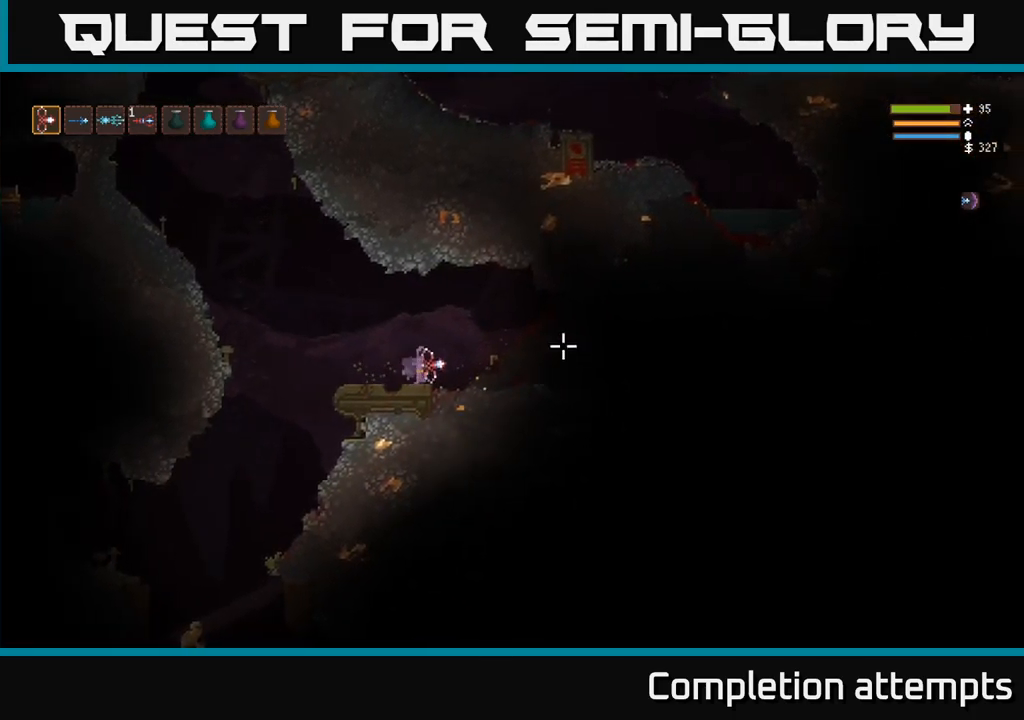
{"dt_ms": 500, "buttons": ["L2"], "left_stick": "left", "right_stick": "center", "events": [[267, "left_stick", "center"], [350, "left_stick", "left"], [417, "L2", "down"], [417, "right_stick", "center"]]}
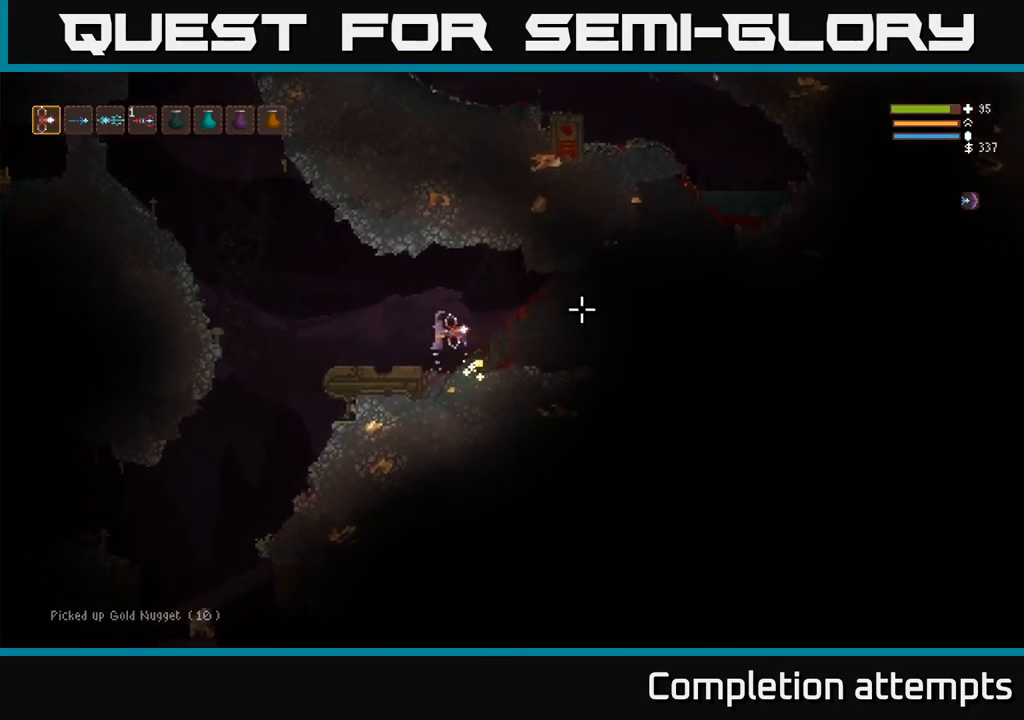
{"dt_ms": 500, "buttons": [], "left_stick": "left", "right_stick": "down", "events": [[67, "L2", "up"], [83, "right_stick", "right"], [134, "right_stick", "down"]]}
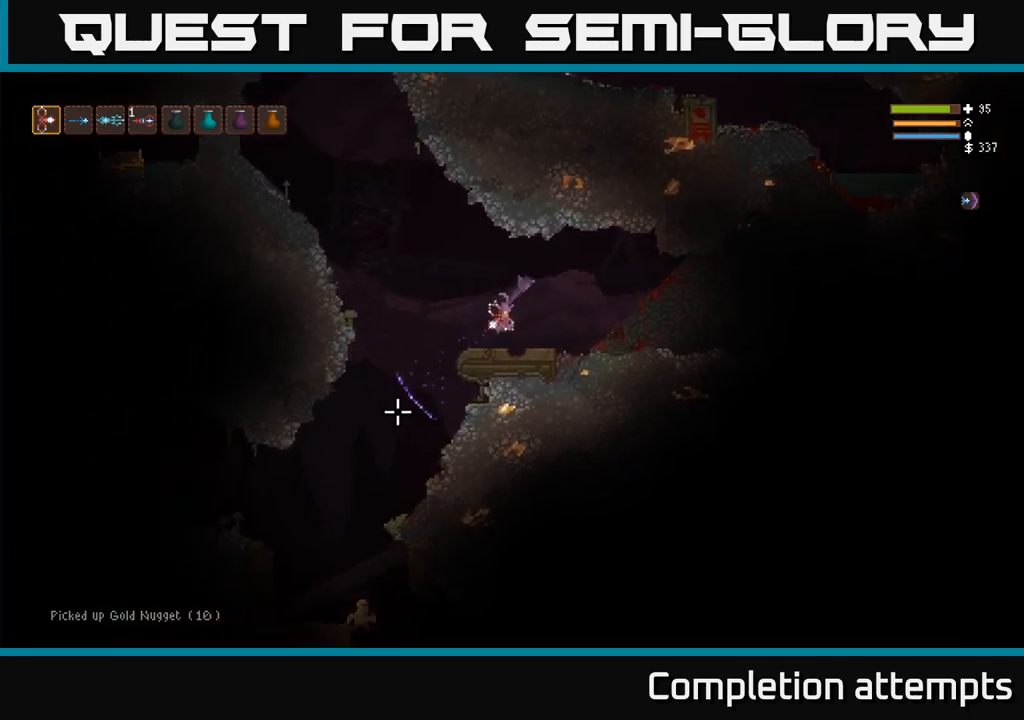
{"dt_ms": 500, "buttons": [], "left_stick": "left", "right_stick": "down-right", "events": [[250, "L2", "down"], [317, "right_stick", "down-right"], [350, "L2", "up"]]}
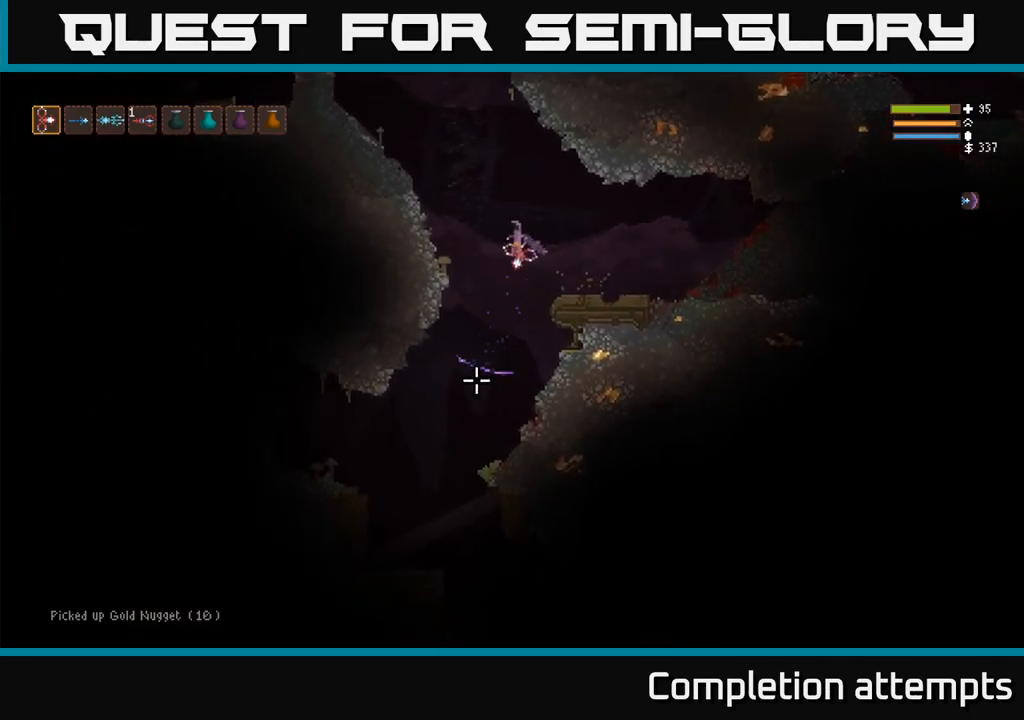
{"dt_ms": 1000, "buttons": [], "left_stick": "center", "right_stick": "down"}
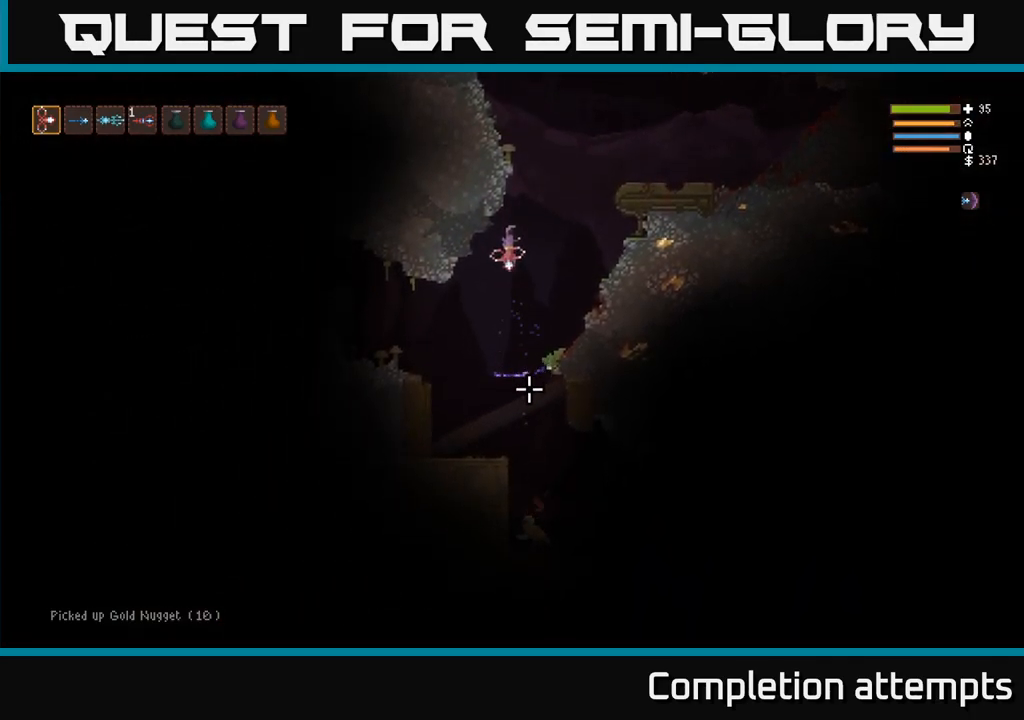
{"dt_ms": 500, "buttons": [], "left_stick": "center", "right_stick": "down", "events": [[17, "R2", "down"], [150, "L2", "down"], [267, "R2", "up"], [284, "L2", "up"]]}
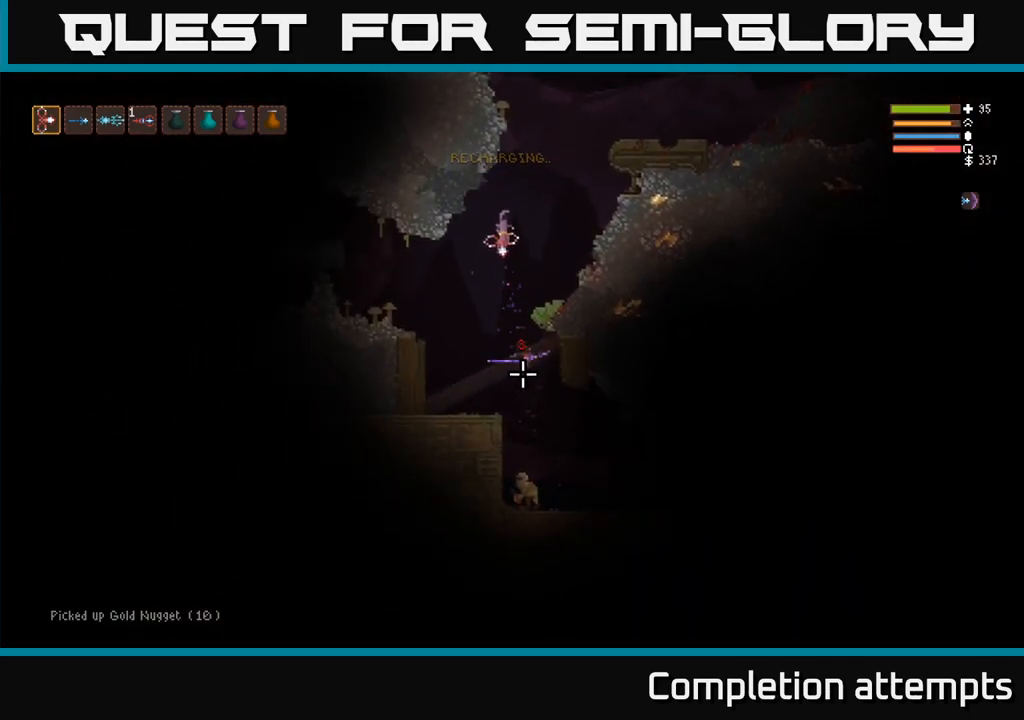
{"dt_ms": 500, "buttons": [], "left_stick": "left", "right_stick": "down", "events": [[50, "L2", "down"], [200, "L2", "up"], [200, "R2", "down"], [317, "R2", "up"], [467, "left_stick", "left"]]}
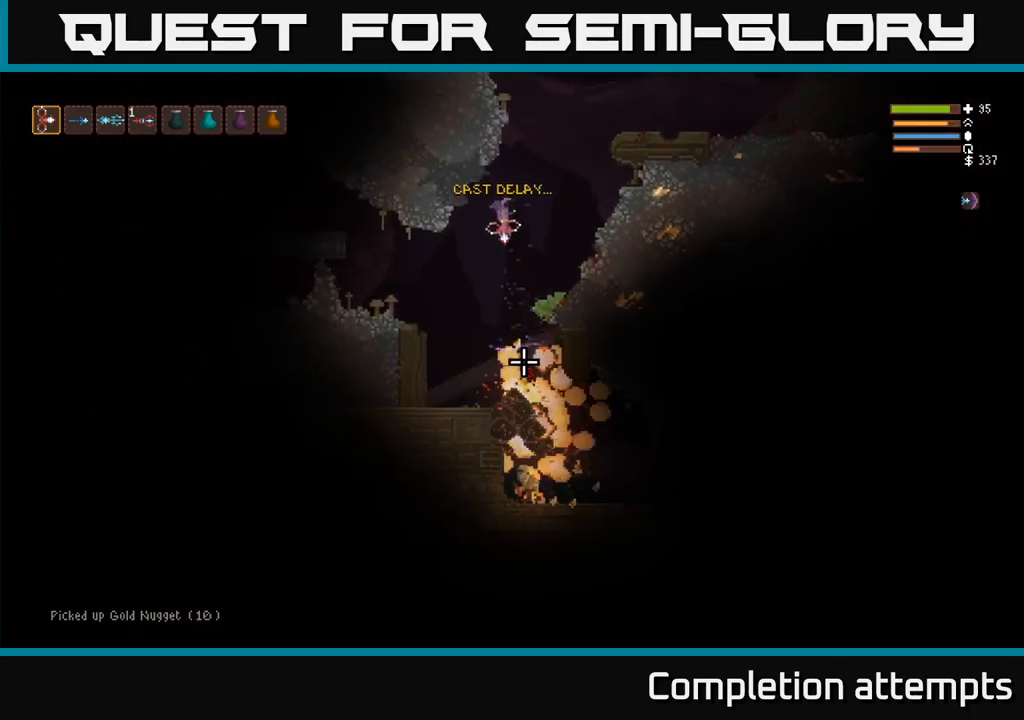
{"dt_ms": 500, "buttons": ["L2"], "left_stick": "right", "right_stick": "down", "events": [[284, "left_stick", "center"], [384, "left_stick", "right"], [467, "L2", "down"]]}
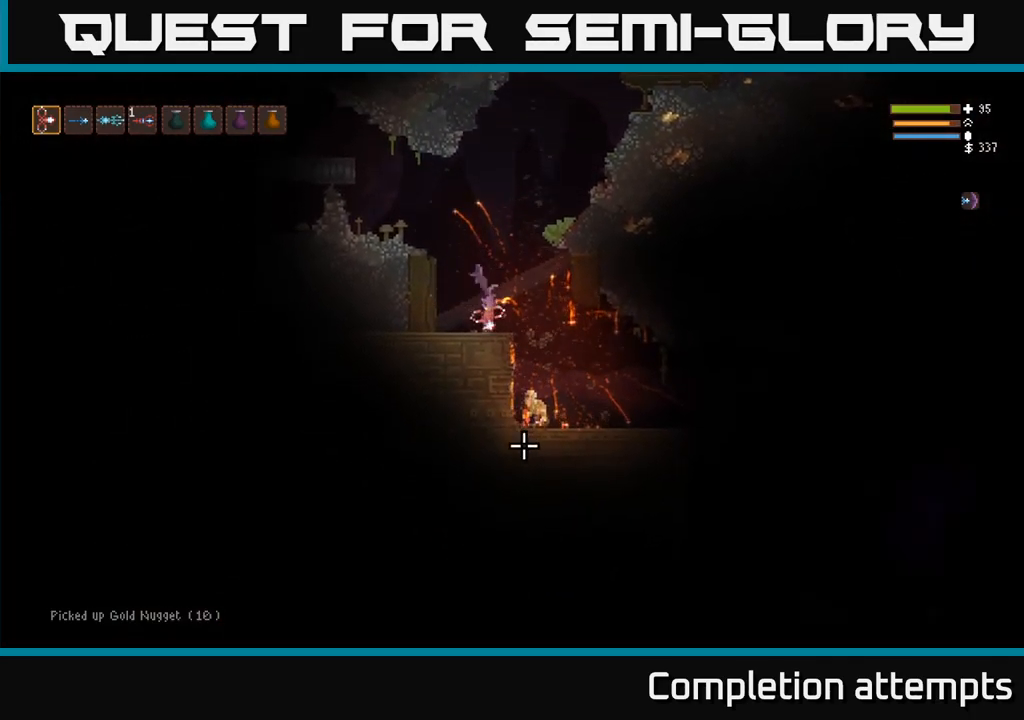
{"dt_ms": 500, "buttons": [], "left_stick": "center", "right_stick": "down", "events": [[117, "left_stick", "up-left"], [250, "R2", "down"], [284, "left_stick", "center"], [300, "L2", "up"], [367, "R2", "up"]]}